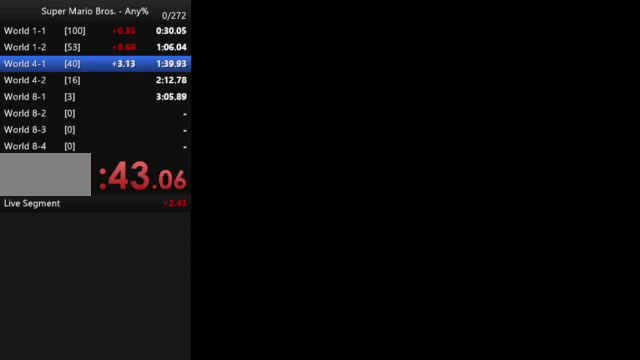
Gameplay with a controller (Nintendo layout); each line is a JSON object with the inputs held at the frame after it. "events" lists button and stick changes between this image and that frame as [ms after this image, input, new state], when the widget could be followed in between. Not read: L3 R3.
{"buttons": ["B", "DPAD_RIGHT"], "events": [[467, "B", "down"], [467, "DPAD_RIGHT", "down"]]}
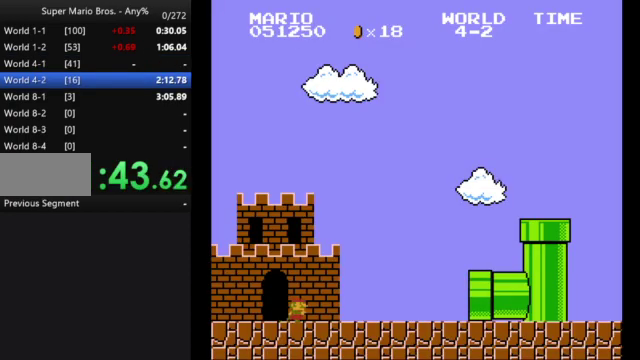
{"buttons": ["B", "DPAD_RIGHT"], "events": []}
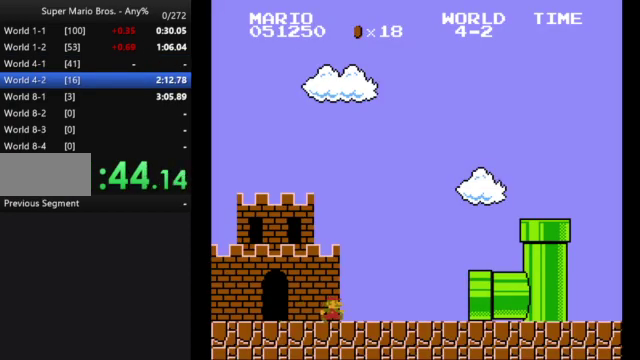
{"buttons": ["DPAD_RIGHT"], "events": [[33, "DPAD_RIGHT", "up"], [233, "B", "up"], [500, "DPAD_RIGHT", "down"]]}
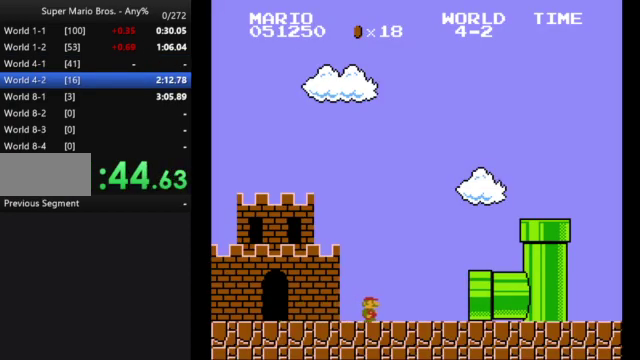
{"buttons": ["B"], "events": [[33, "B", "down"], [233, "B", "up"], [433, "DPAD_RIGHT", "up"], [500, "B", "down"]]}
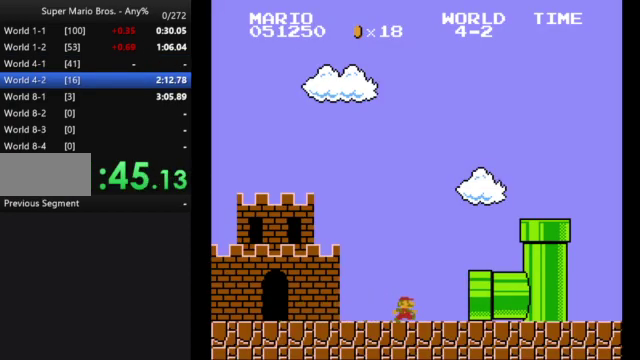
{"buttons": ["B", "DPAD_RIGHT"], "events": [[100, "B", "up"], [167, "DPAD_RIGHT", "down"], [267, "B", "down"], [267, "DPAD_RIGHT", "up"], [400, "B", "up"], [400, "DPAD_RIGHT", "down"], [467, "B", "down"]]}
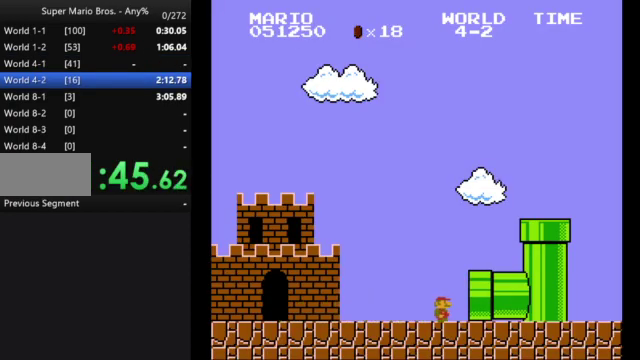
{"buttons": ["B"], "events": [[300, "B", "up"], [333, "DPAD_RIGHT", "up"], [433, "B", "down"]]}
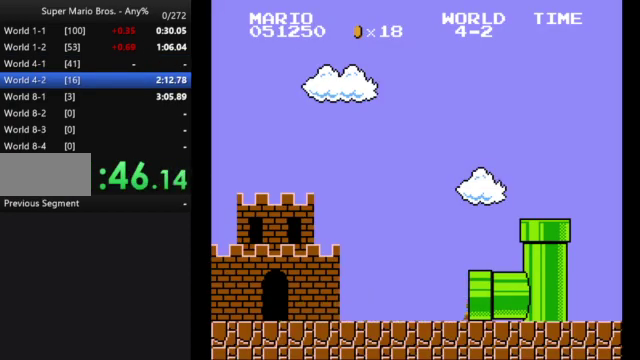
{"buttons": ["B", "DPAD_RIGHT"], "events": [[33, "B", "up"], [33, "DPAD_RIGHT", "down"], [100, "DPAD_RIGHT", "up"], [167, "B", "down"], [233, "B", "up"], [233, "DPAD_RIGHT", "down"], [300, "B", "down"], [300, "DPAD_RIGHT", "up"], [367, "B", "up"], [433, "DPAD_RIGHT", "down"], [467, "B", "down"]]}
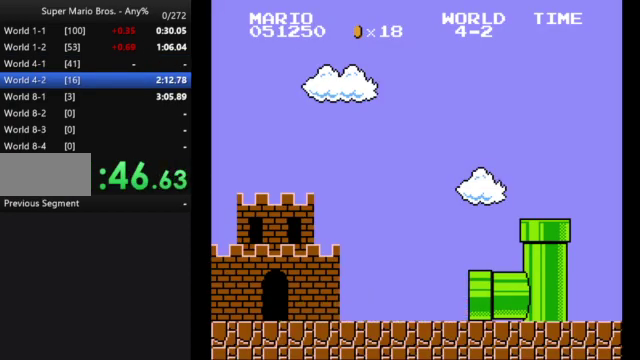
{"buttons": ["B", "DPAD_RIGHT"], "events": []}
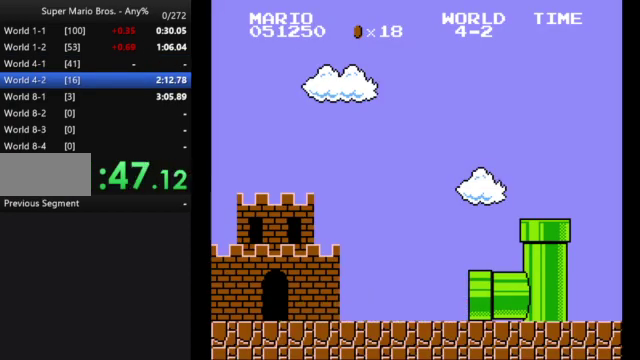
{"buttons": ["B", "DPAD_RIGHT"], "events": []}
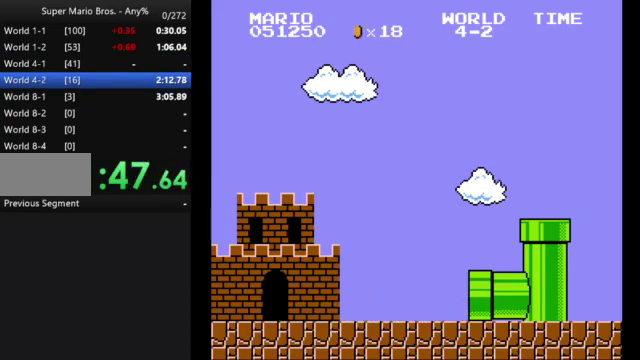
{"buttons": ["B", "DPAD_RIGHT"], "events": []}
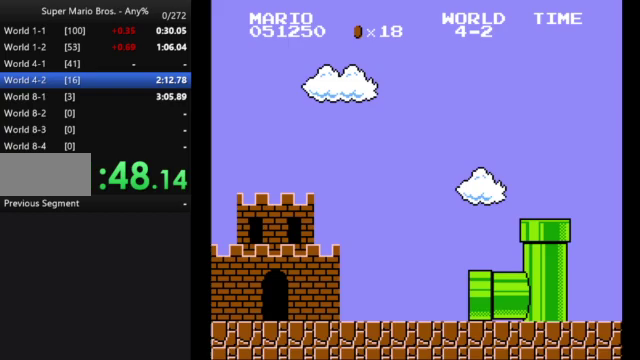
{"buttons": ["B", "DPAD_RIGHT"], "events": []}
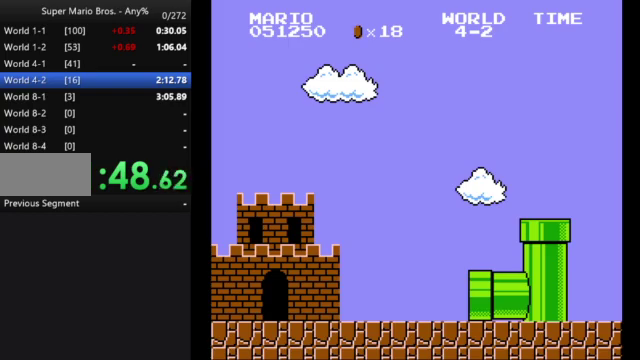
{"buttons": ["B", "DPAD_RIGHT"], "events": []}
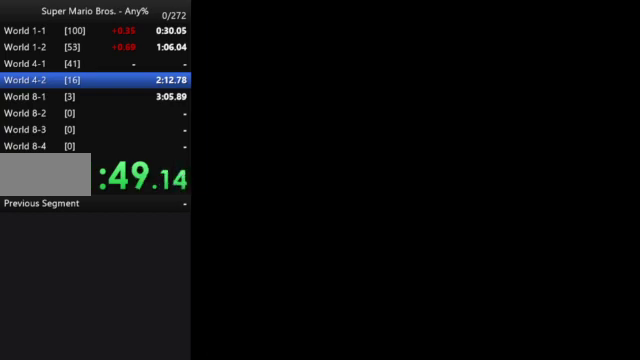
{"buttons": ["B", "DPAD_RIGHT"], "events": []}
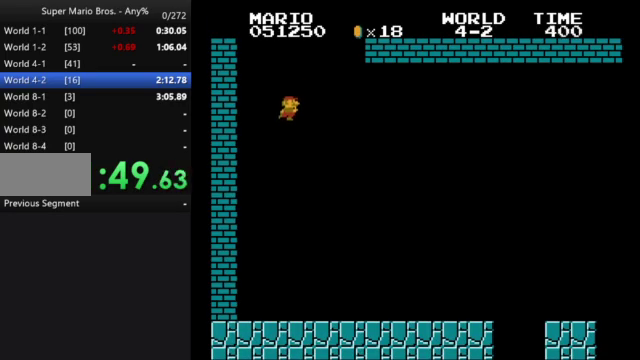
{"buttons": ["B", "DPAD_RIGHT"], "events": []}
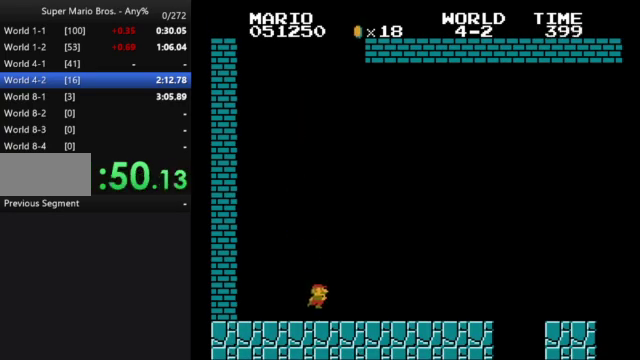
{"buttons": ["B", "DPAD_RIGHT"], "events": []}
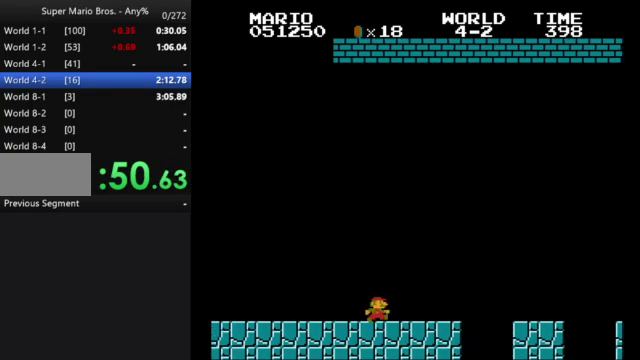
{"buttons": ["B", "DPAD_RIGHT"], "events": [[33, "A", "down"], [233, "A", "up"]]}
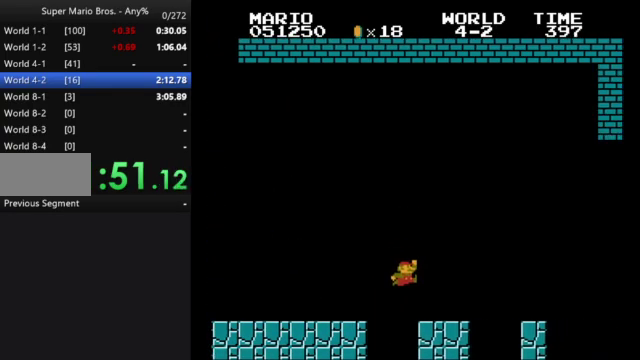
{"buttons": ["B", "DPAD_RIGHT"], "events": [[200, "A", "down"], [500, "A", "up"]]}
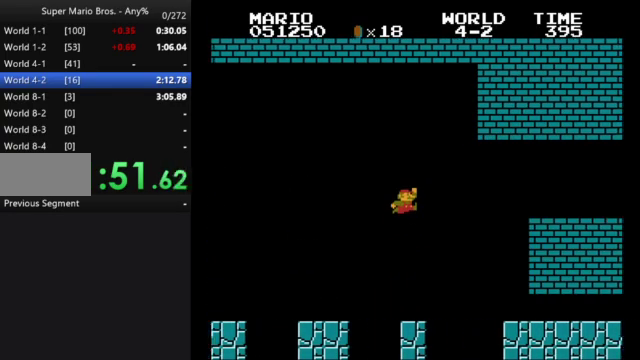
{"buttons": ["B", "DPAD_RIGHT"], "events": []}
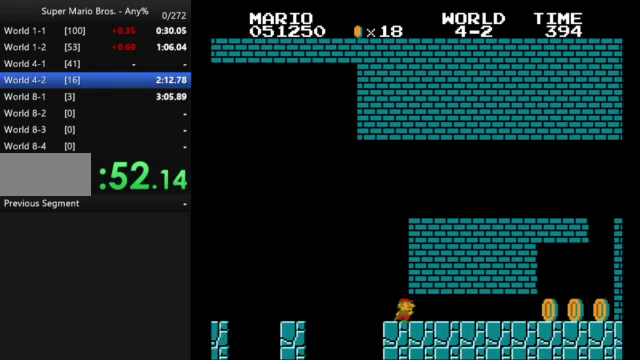
{"buttons": ["B", "DPAD_RIGHT"], "events": []}
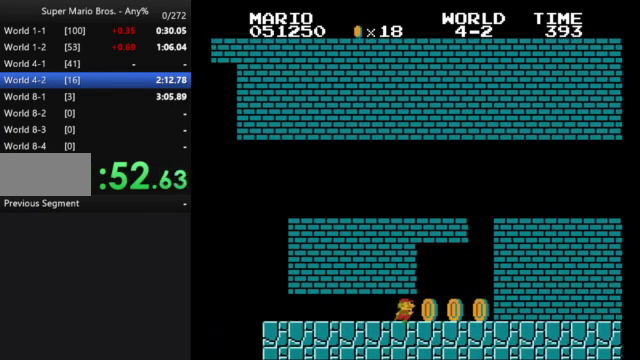
{"buttons": ["A", "B", "DPAD_RIGHT"], "events": [[200, "DPAD_RIGHT", "up"], [267, "A", "down"], [267, "DPAD_LEFT", "down"], [400, "DPAD_LEFT", "up"], [400, "DPAD_RIGHT", "down"]]}
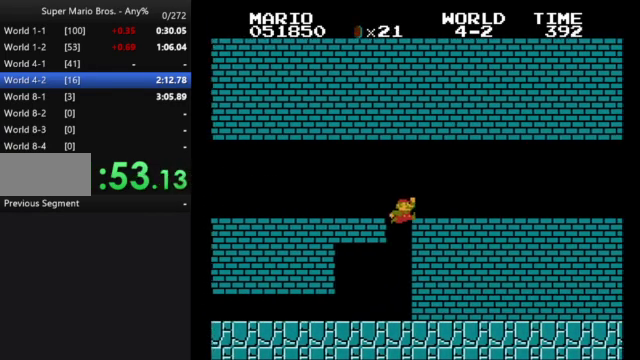
{"buttons": ["B", "DPAD_RIGHT"], "events": [[367, "A", "up"]]}
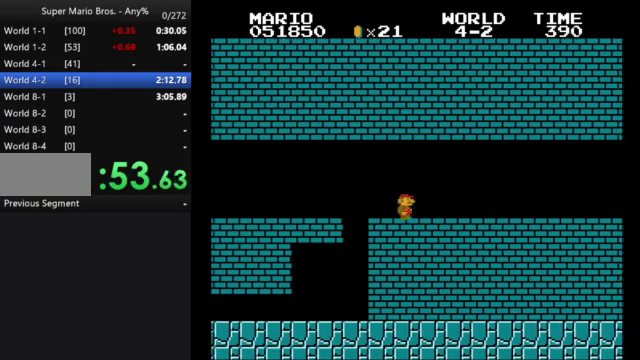
{"buttons": ["B", "DPAD_RIGHT"], "events": []}
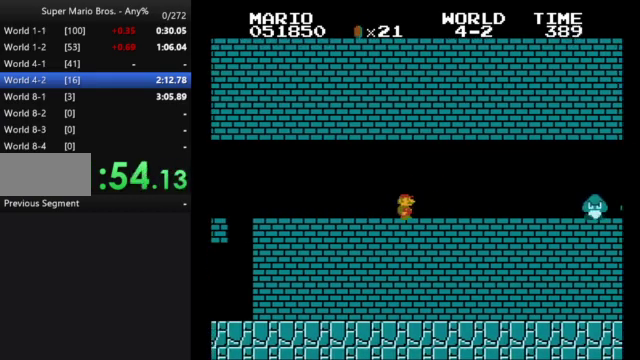
{"buttons": ["A", "B", "DPAD_RIGHT"], "events": [[267, "A", "down"]]}
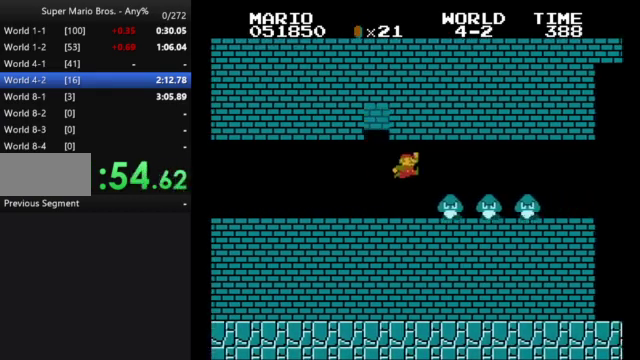
{"buttons": ["B", "DPAD_RIGHT"], "events": [[233, "A", "up"]]}
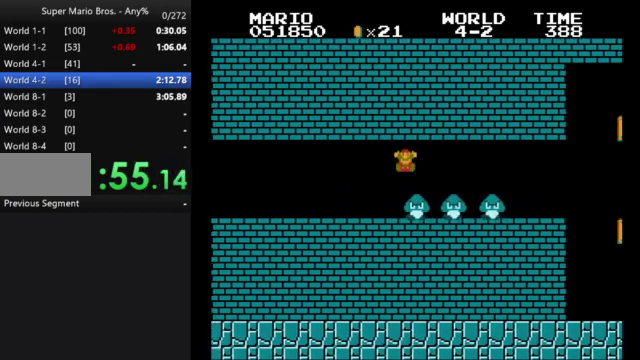
{"buttons": [], "events": [[33, "B", "up"], [33, "DPAD_RIGHT", "up"]]}
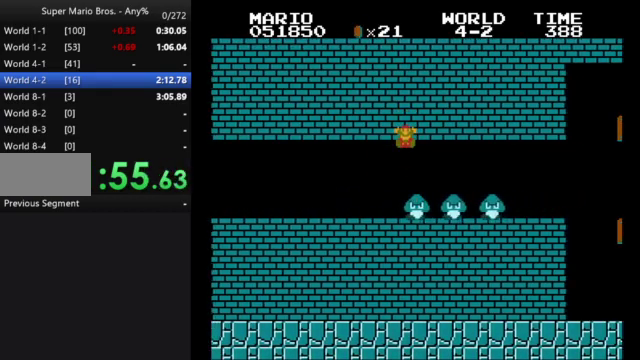
{"buttons": [], "events": []}